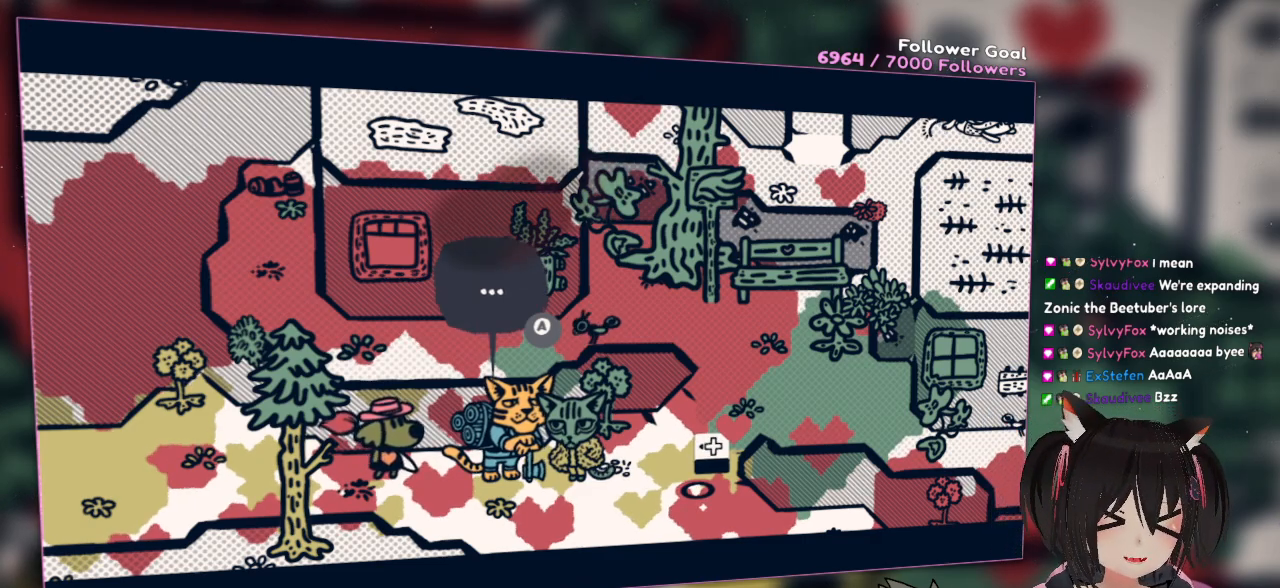
Gameplay with a controller (Nintendo layout); each line is a JSON object with the inputs held at the frame after it. "events" lists button and stick changes between this image and that frame as [ms after this image, input, new state], when the widget could be followed in between. Not read: L1 L2 R1.
{"buttons": ["B"], "left_stick": "center", "right_stick": "center", "events": [[83, "B", "down"], [167, "B", "up"], [467, "B", "down"]]}
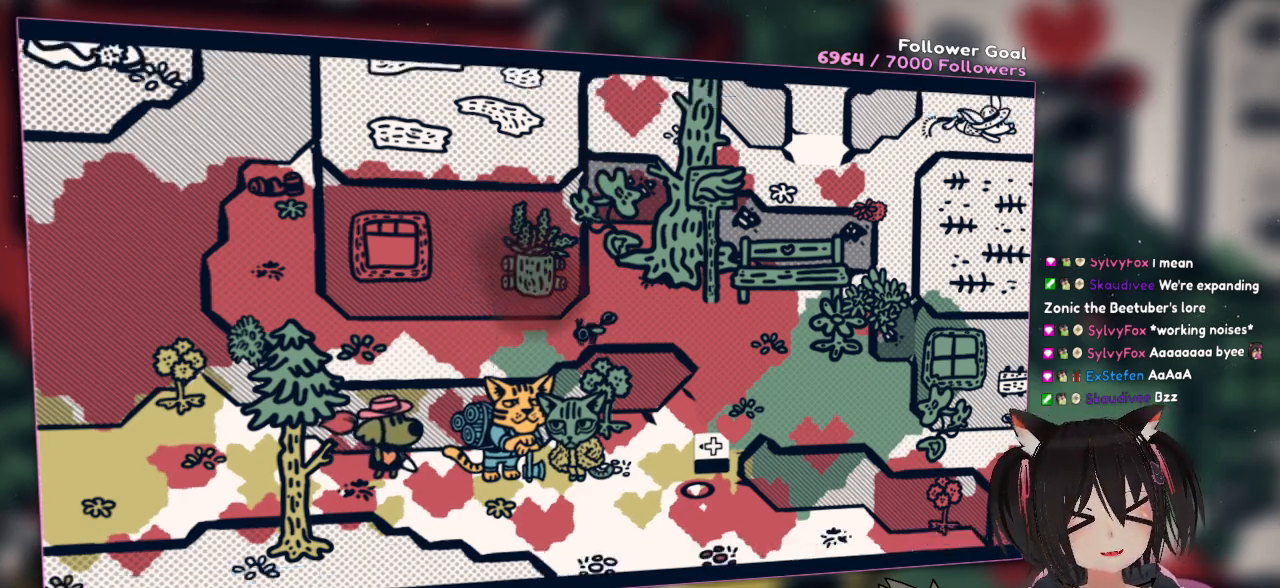
{"buttons": [], "left_stick": "center", "right_stick": "center", "events": [[50, "B", "up"]]}
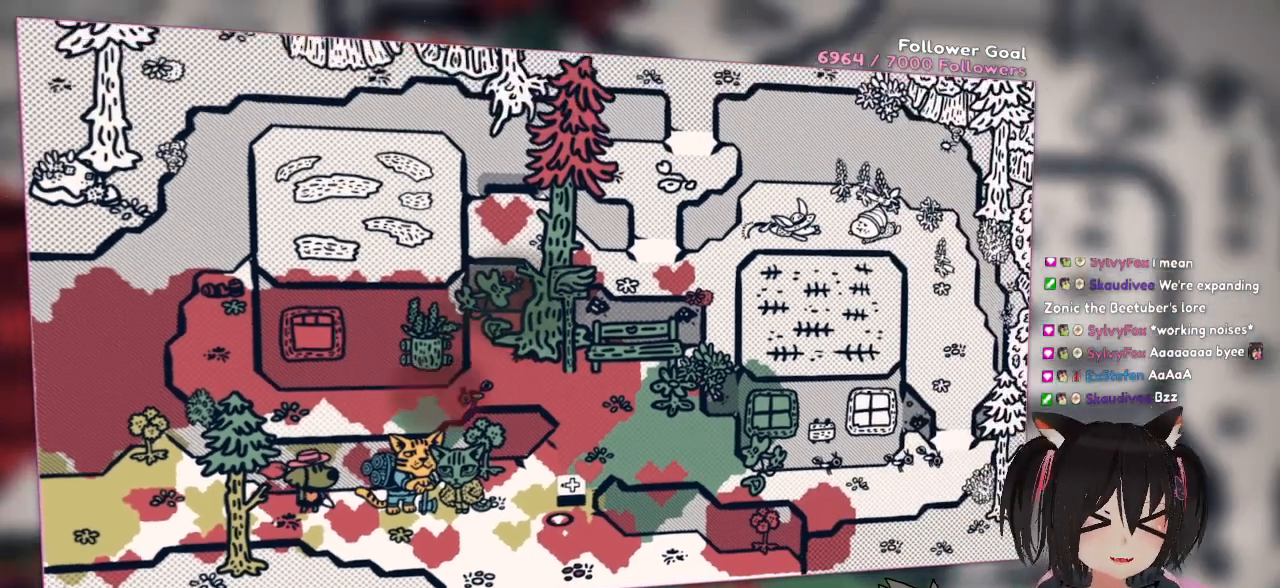
{"buttons": [], "left_stick": "center", "right_stick": "center", "events": []}
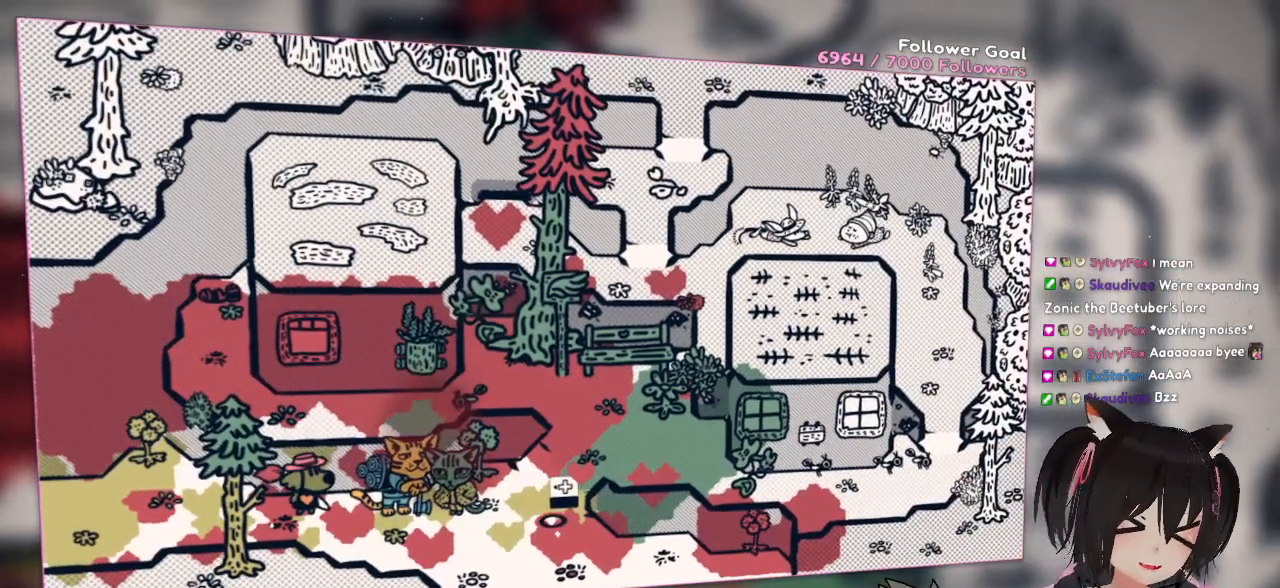
{"buttons": ["DPAD_UP"], "left_stick": "center", "right_stick": "center", "events": [[483, "DPAD_UP", "down"]]}
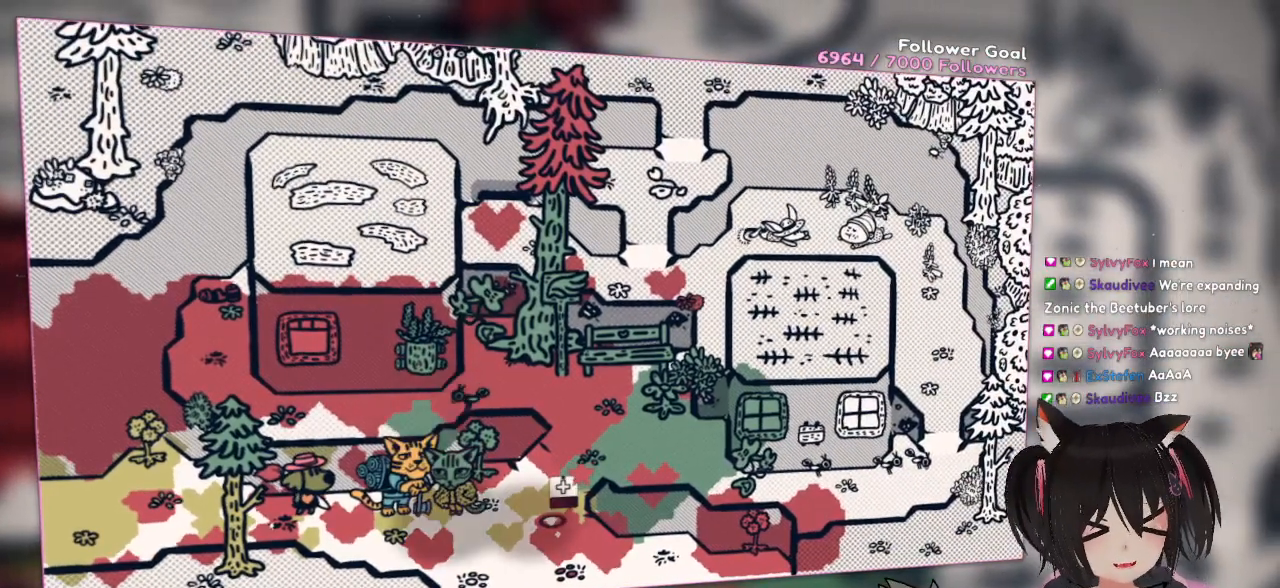
{"buttons": [], "left_stick": "right", "right_stick": "center", "events": [[50, "DPAD_UP", "up"], [250, "left_stick", "right"]]}
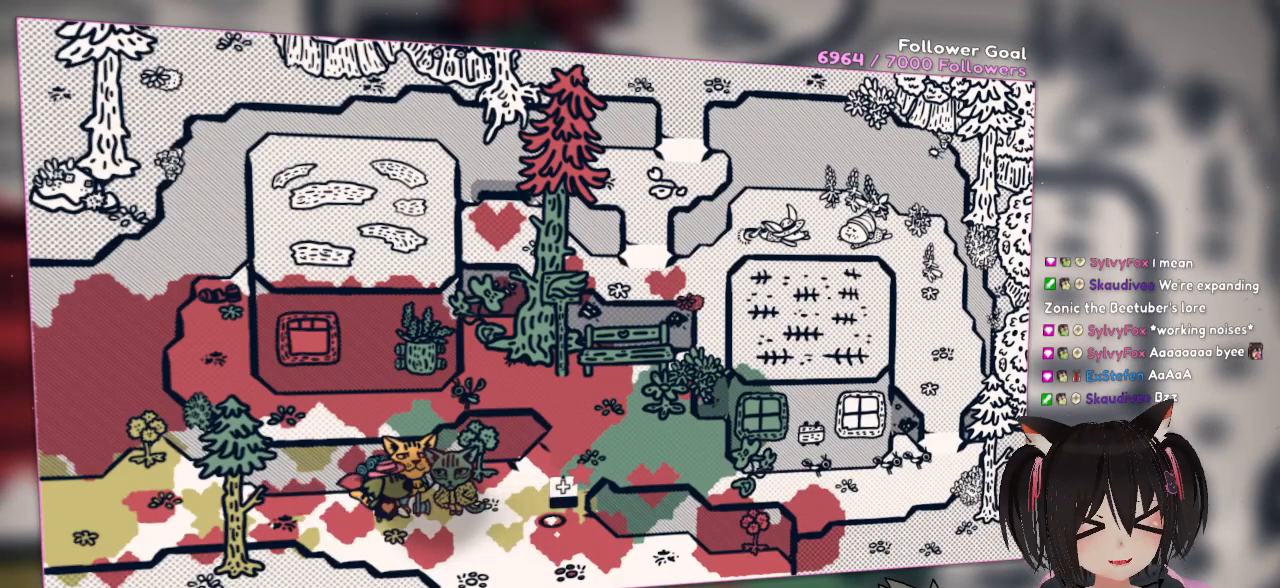
{"buttons": [], "left_stick": "down-right", "right_stick": "center", "events": [[383, "left_stick", "down-right"]]}
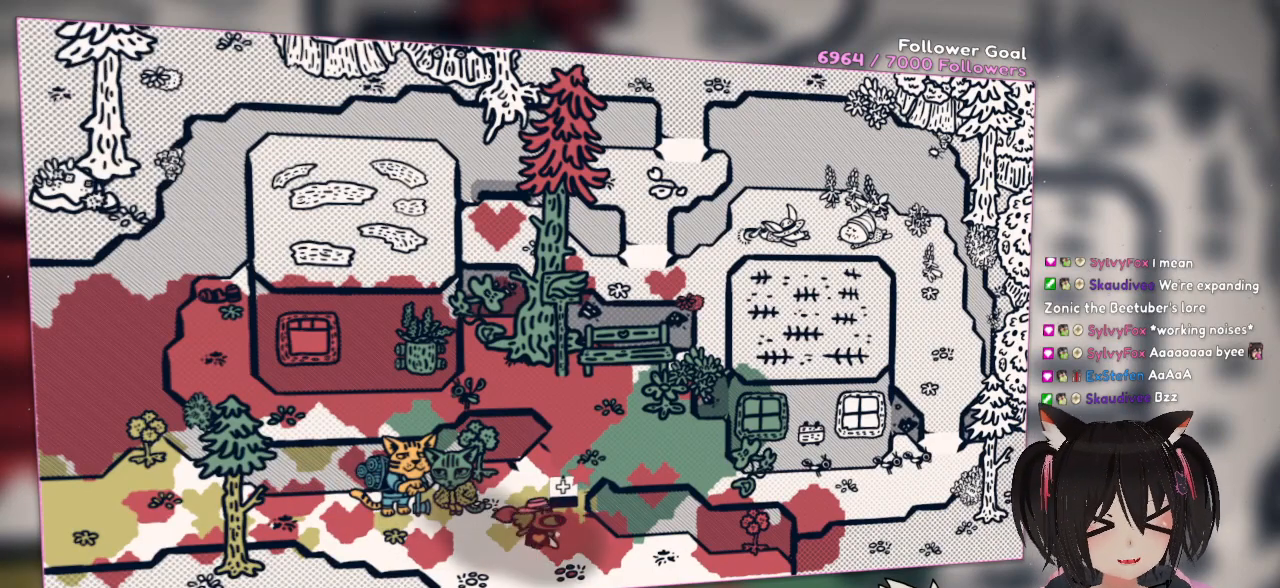
{"buttons": [], "left_stick": "center", "right_stick": "up-right", "events": [[183, "left_stick", "center"], [467, "right_stick", "up-right"]]}
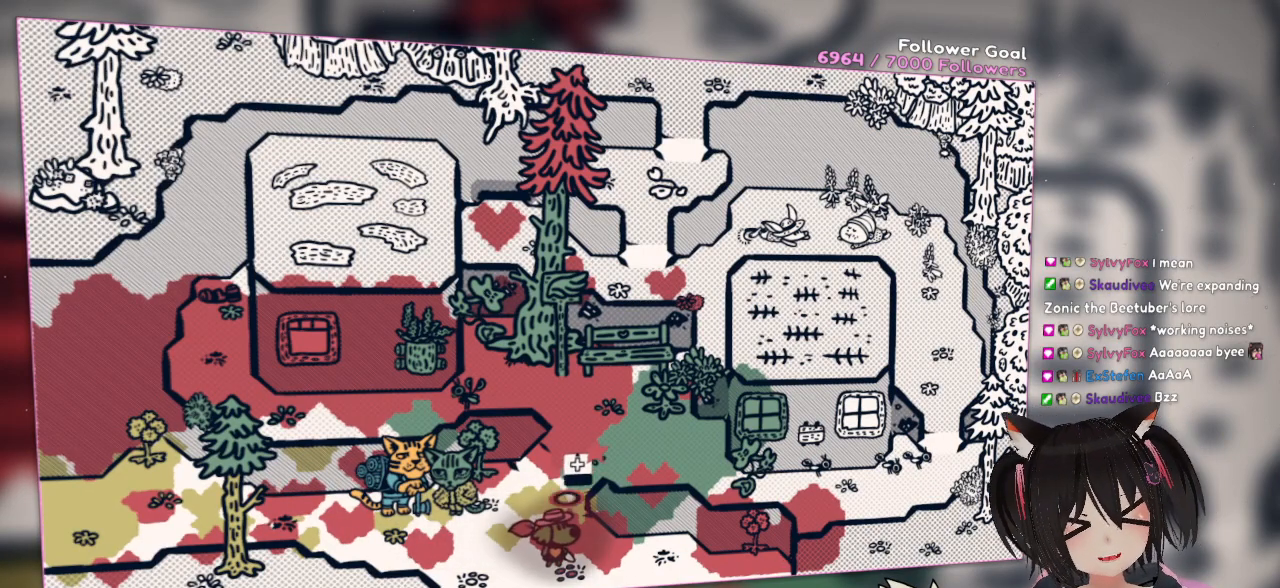
{"buttons": [], "left_stick": "center", "right_stick": "center", "events": [[267, "right_stick", "center"]]}
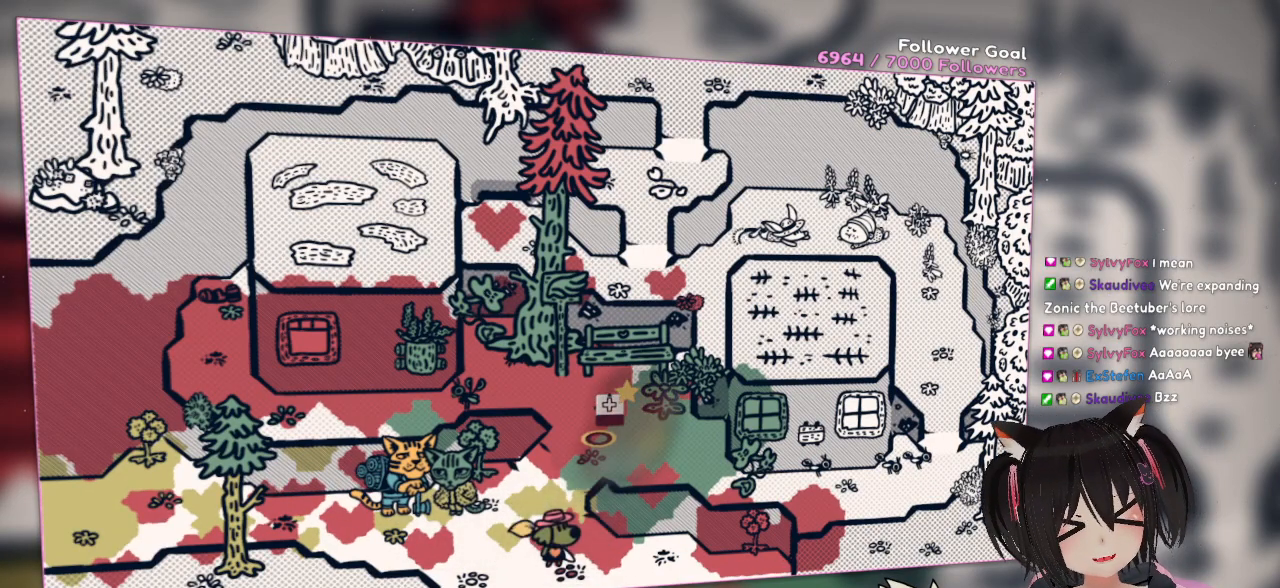
{"buttons": [], "left_stick": "center", "right_stick": "up-left", "events": [[300, "R2", "down"], [417, "R2", "up"], [417, "right_stick", "up-left"]]}
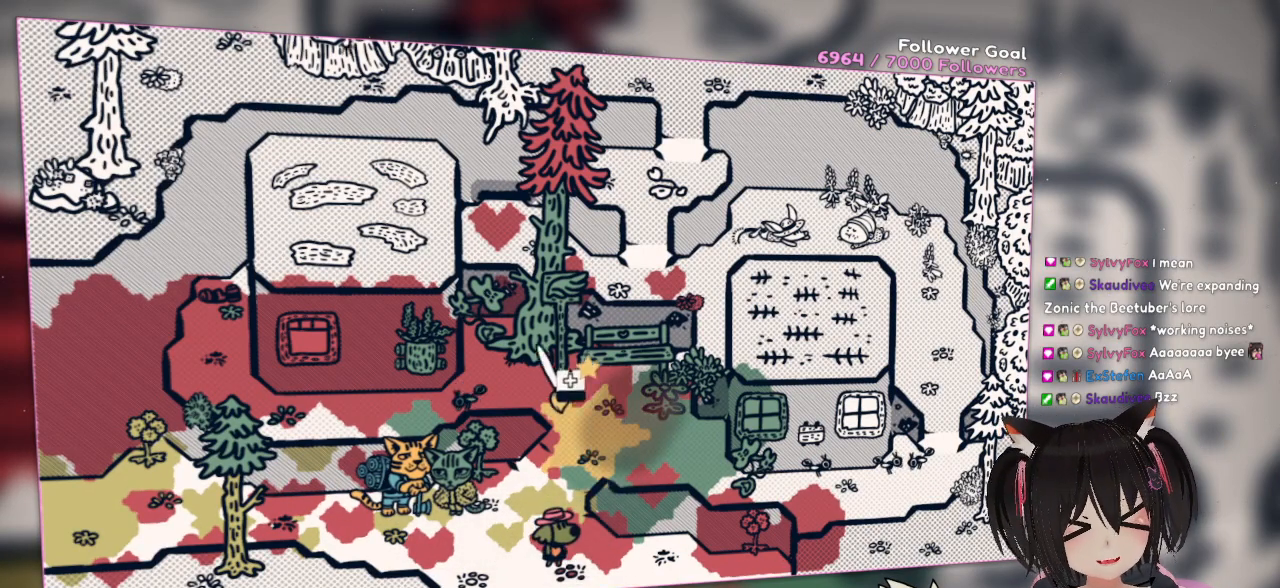
{"buttons": [], "left_stick": "center", "right_stick": "left", "events": [[250, "right_stick", "down-left"], [283, "R2", "down"], [350, "right_stick", "center"], [383, "R2", "up"], [500, "right_stick", "left"]]}
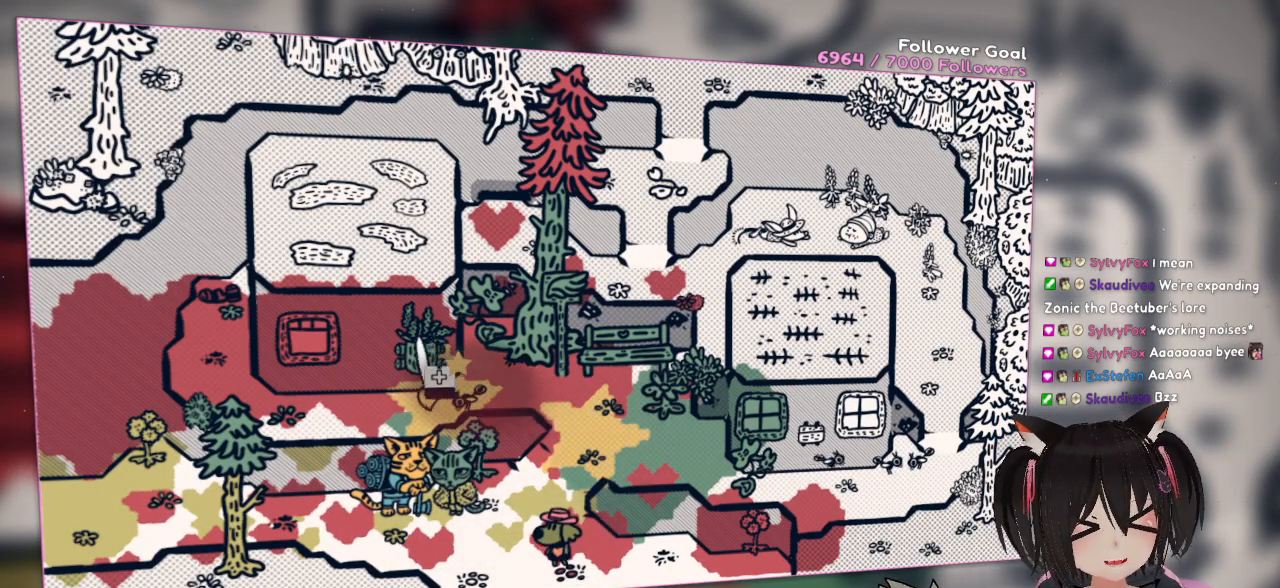
{"buttons": [], "left_stick": "center", "right_stick": "up-left", "events": [[300, "R2", "down"], [333, "right_stick", "up-left"], [433, "R2", "up"]]}
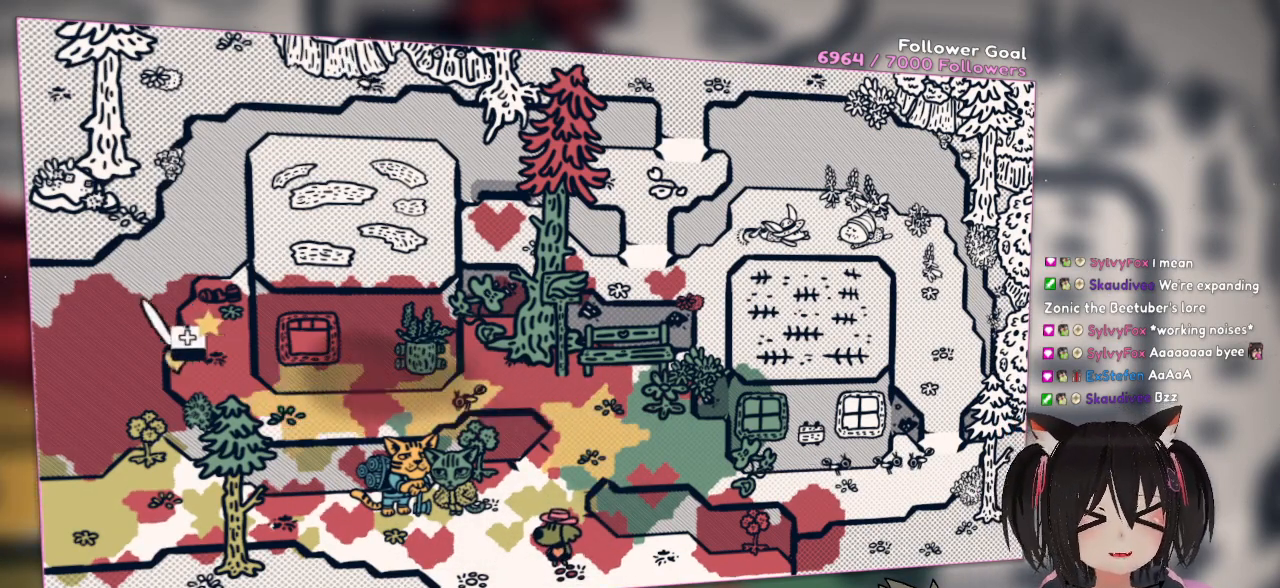
{"buttons": [], "left_stick": "center", "right_stick": "up-right", "events": [[100, "R2", "down"], [233, "R2", "up"], [233, "right_stick", "up-right"], [367, "R2", "down"], [500, "R2", "up"]]}
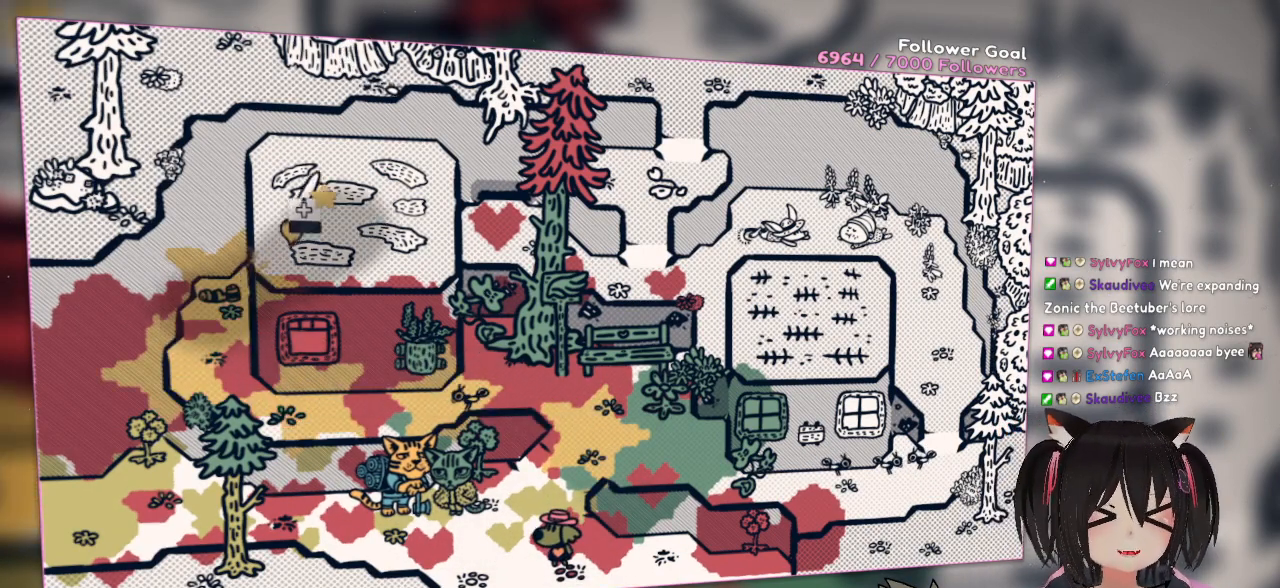
{"buttons": [], "left_stick": "center", "right_stick": "up-right", "events": [[183, "right_stick", "right"], [300, "R2", "down"], [333, "right_stick", "up-right"], [467, "R2", "up"]]}
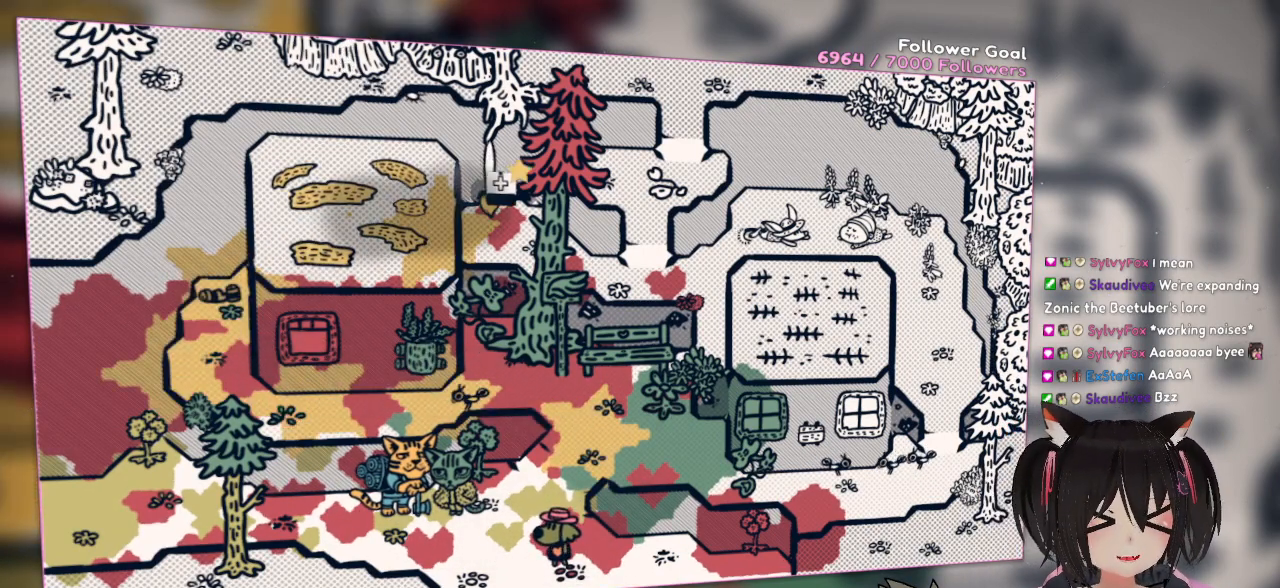
{"buttons": [], "left_stick": "center", "right_stick": "right", "events": [[33, "right_stick", "center"], [200, "right_stick", "right"], [233, "R2", "down"], [433, "R2", "up"]]}
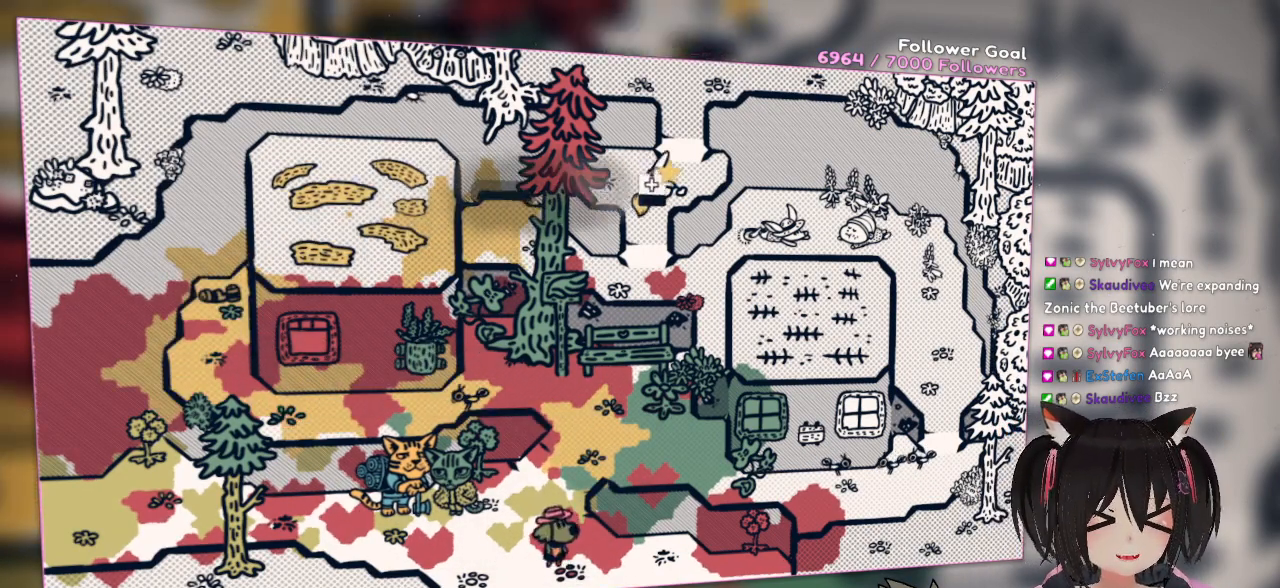
{"buttons": ["R2"], "left_stick": "center", "right_stick": "up-right", "events": [[83, "right_stick", "up-right"], [233, "R2", "down"], [367, "R2", "up"], [467, "R2", "down"]]}
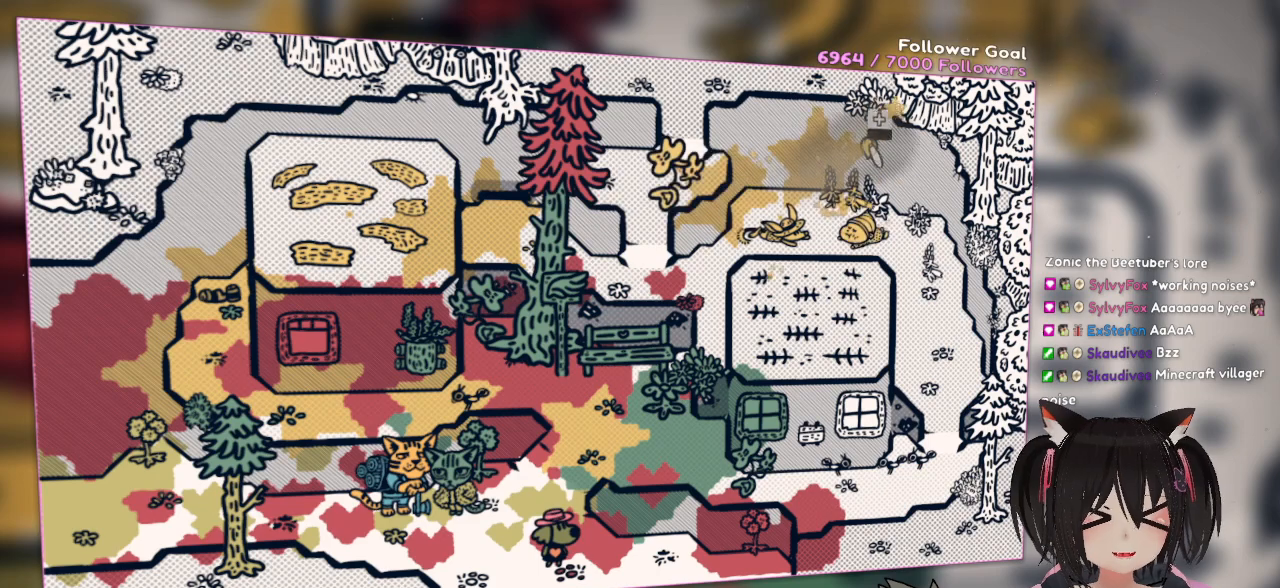
{"buttons": [], "left_stick": "center", "right_stick": "down", "events": [[67, "R2", "up"], [67, "right_stick", "right"], [167, "right_stick", "down-right"], [233, "R2", "down"], [367, "R2", "up"], [367, "right_stick", "down"]]}
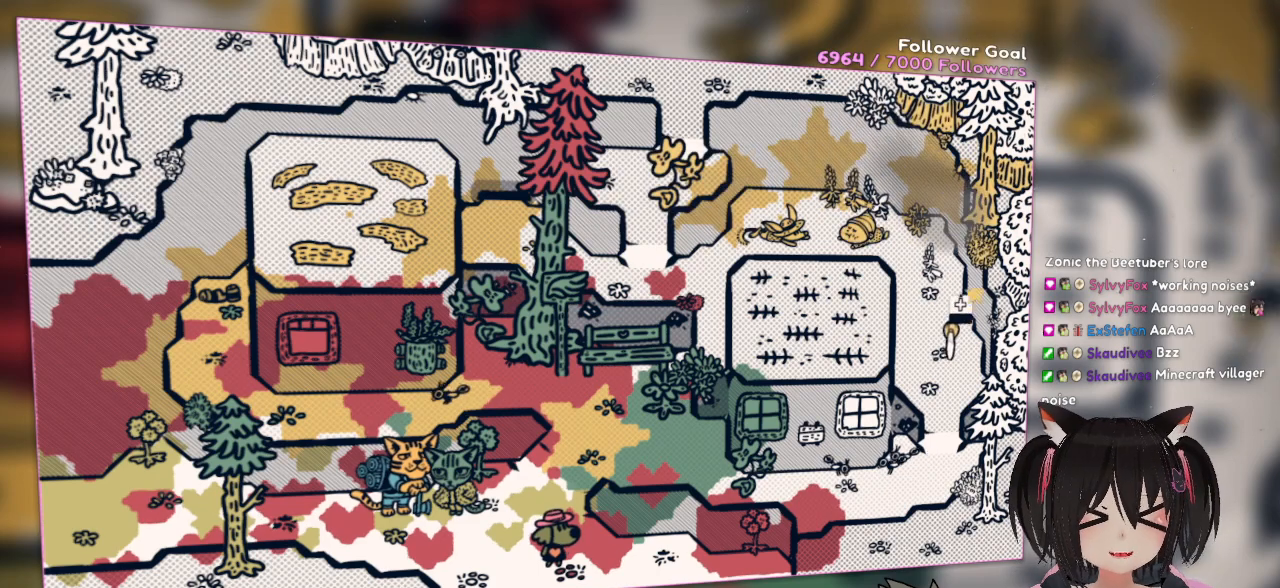
{"buttons": [], "left_stick": "center", "right_stick": "down-right", "events": [[200, "R2", "down"], [200, "right_stick", "right"], [367, "right_stick", "down-right"], [400, "R2", "up"]]}
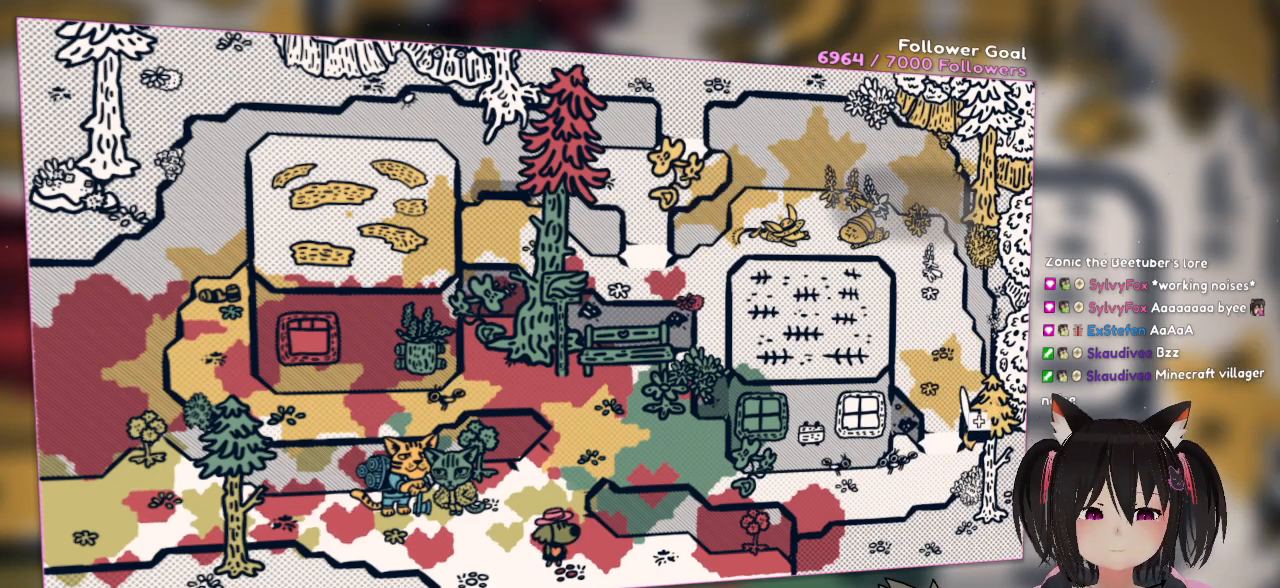
{"buttons": [], "left_stick": "center", "right_stick": "center", "events": [[67, "right_stick", "down-left"], [133, "right_stick", "left"], [233, "R2", "down"], [367, "R2", "up"], [450, "right_stick", "center"]]}
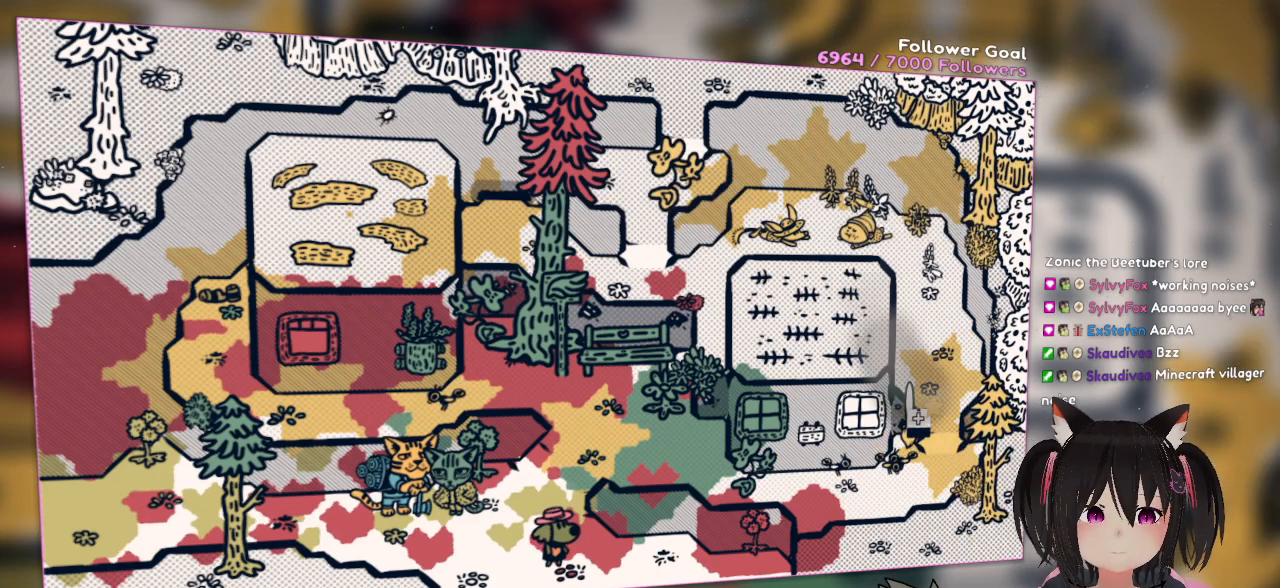
{"buttons": [], "left_stick": "right", "right_stick": "center", "events": [[283, "left_stick", "right"]]}
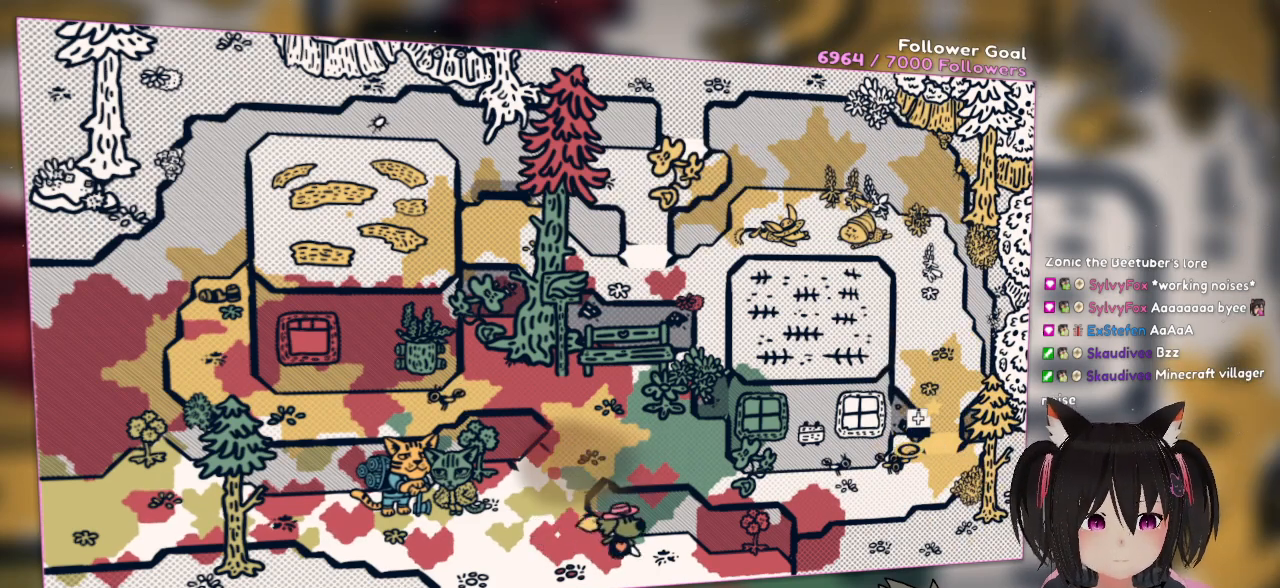
{"buttons": [], "left_stick": "up", "right_stick": "center", "events": [[417, "left_stick", "up"]]}
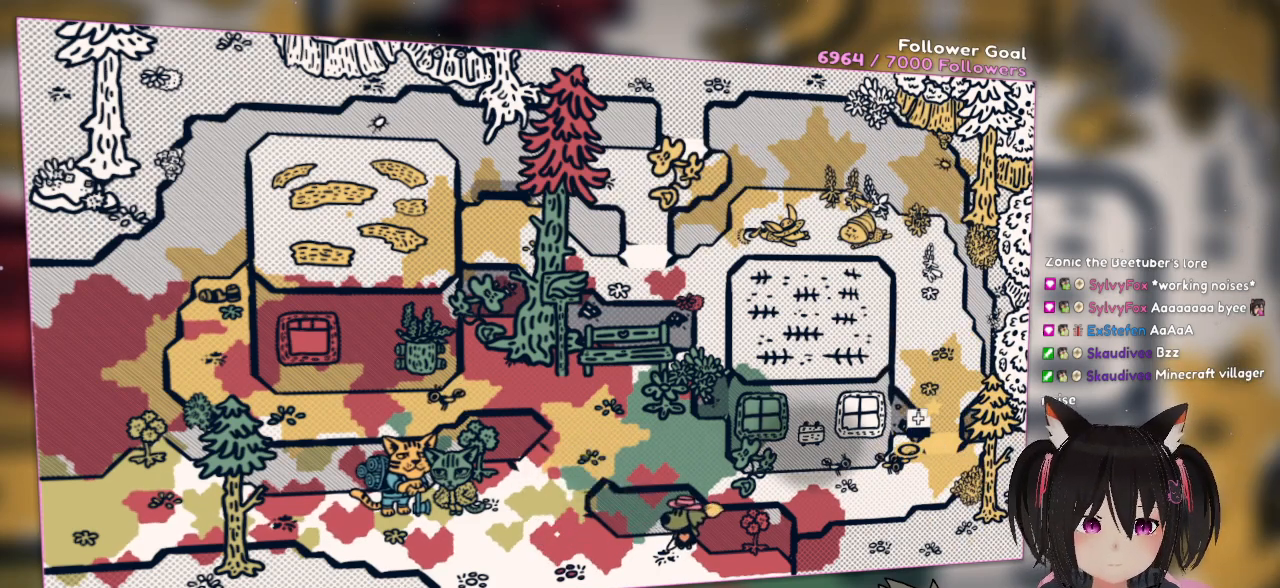
{"buttons": [], "left_stick": "up-left", "right_stick": "center", "events": [[50, "left_stick", "up-left"]]}
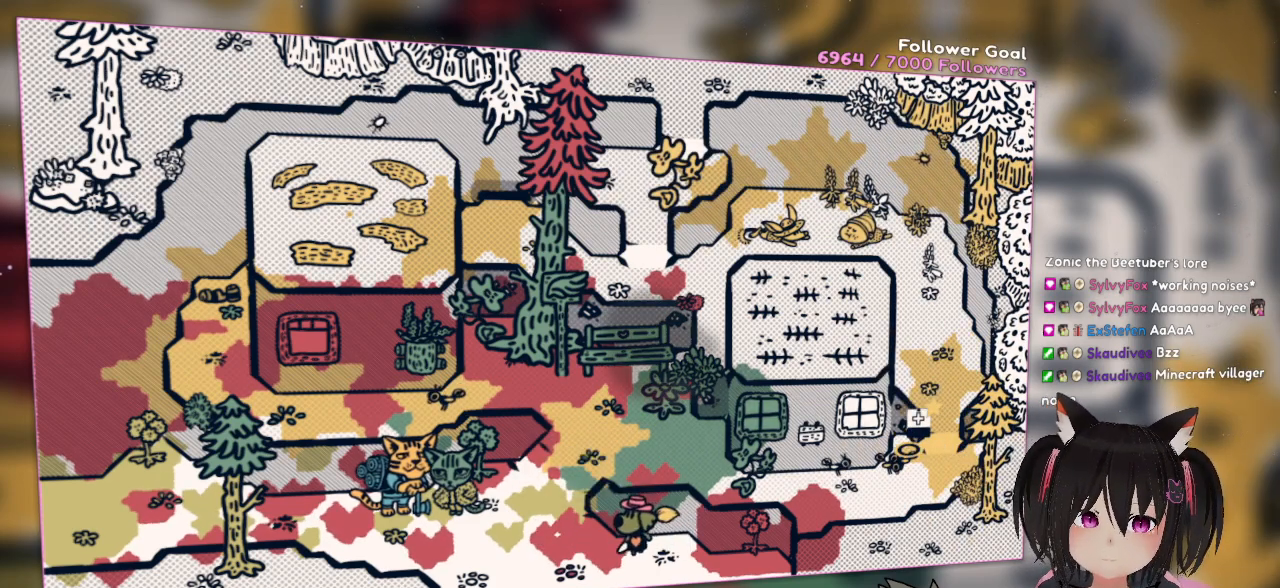
{"buttons": [], "left_stick": "up-left", "right_stick": "center", "events": []}
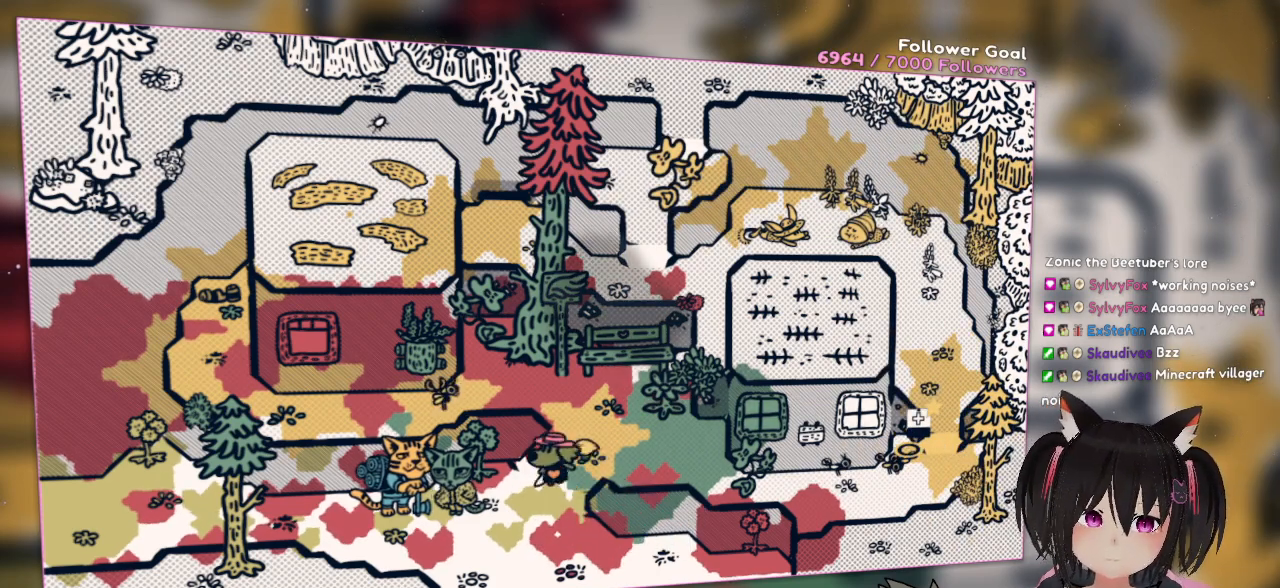
{"buttons": [], "left_stick": "up", "right_stick": "center", "events": [[133, "left_stick", "up"]]}
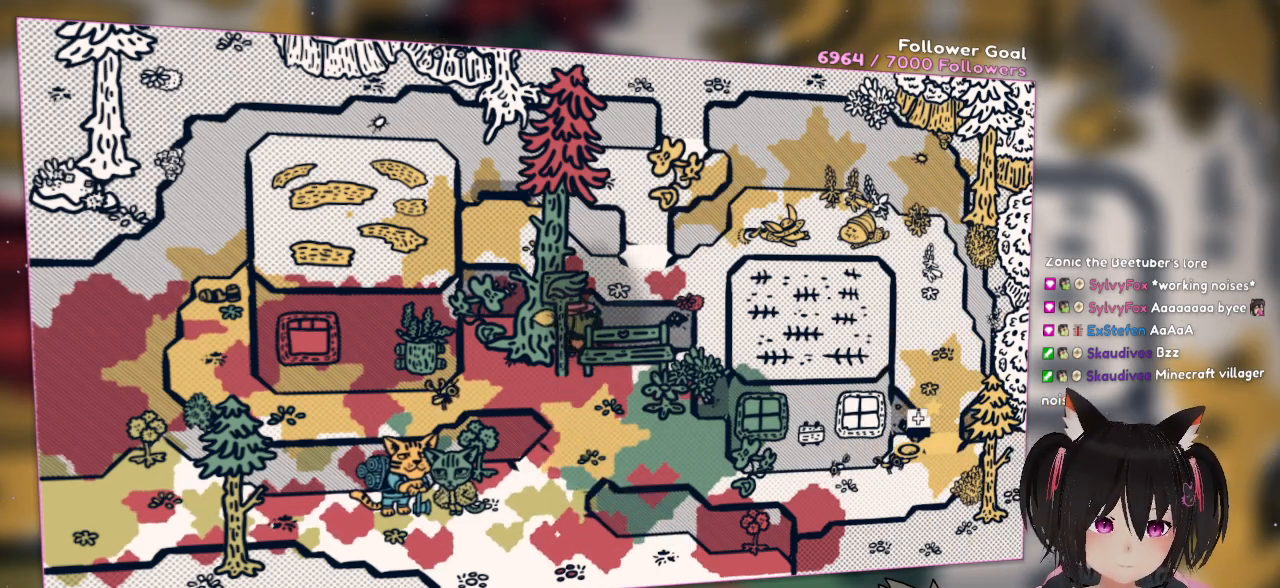
{"buttons": [], "left_stick": "down-right", "right_stick": "center", "events": [[67, "left_stick", "center"], [483, "left_stick", "down-right"]]}